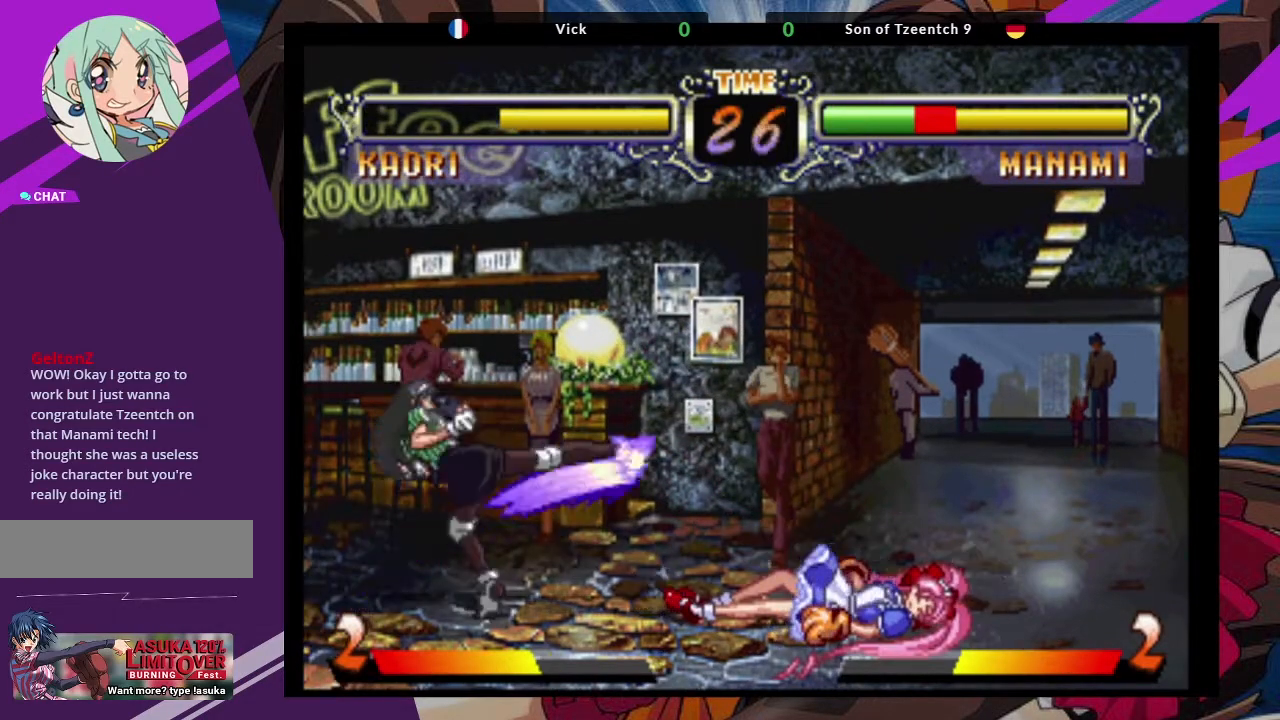
Gameplay with a controller (arcade stick); each line is a JSON object with the inputs held at the frame after it (dt_ms = milliseconds from this image to that frame). "events" lists button and stick changes between this image and that frame as [ms after this image, input, new state], when the widget could be followed in between. Not read: L3 R3.
{"dt_ms": 500, "buttons": [], "left_stick": "down"}
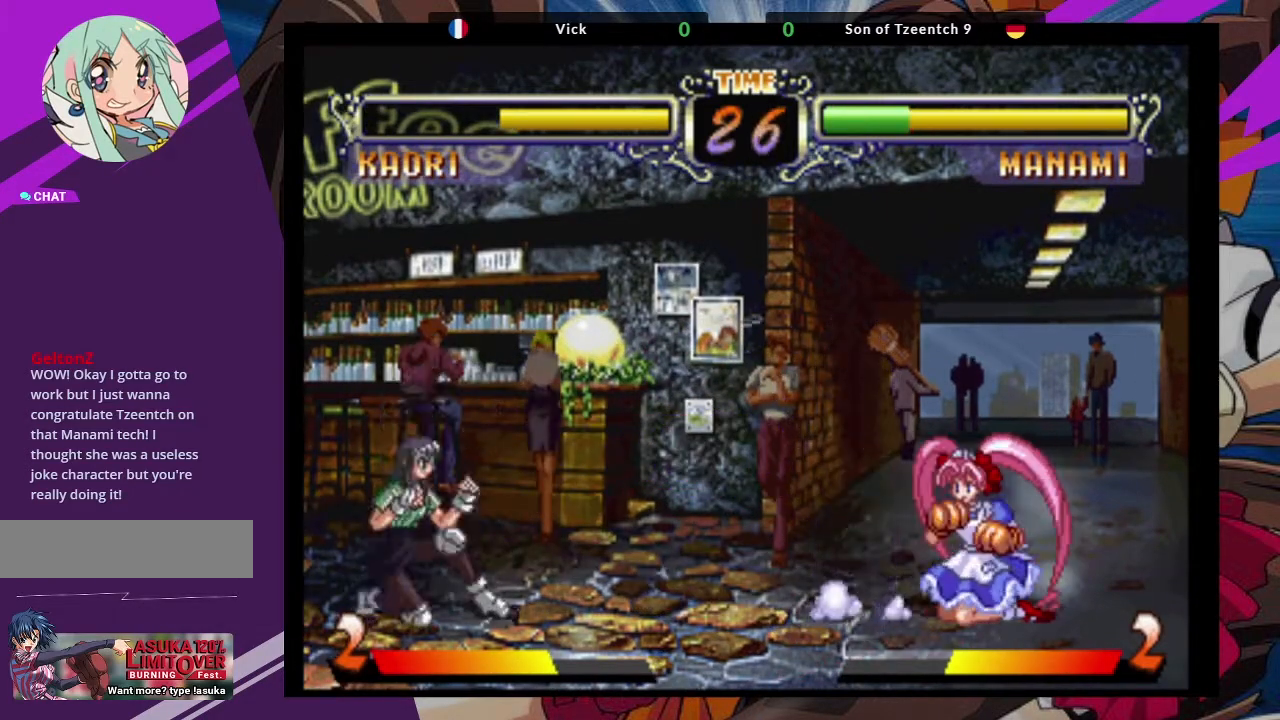
{"dt_ms": 500, "buttons": [], "left_stick": "center", "events": [[33, "left_stick", "up-right"], [167, "CROSS", "down"], [267, "left_stick", "center"], [283, "CROSS", "up"]]}
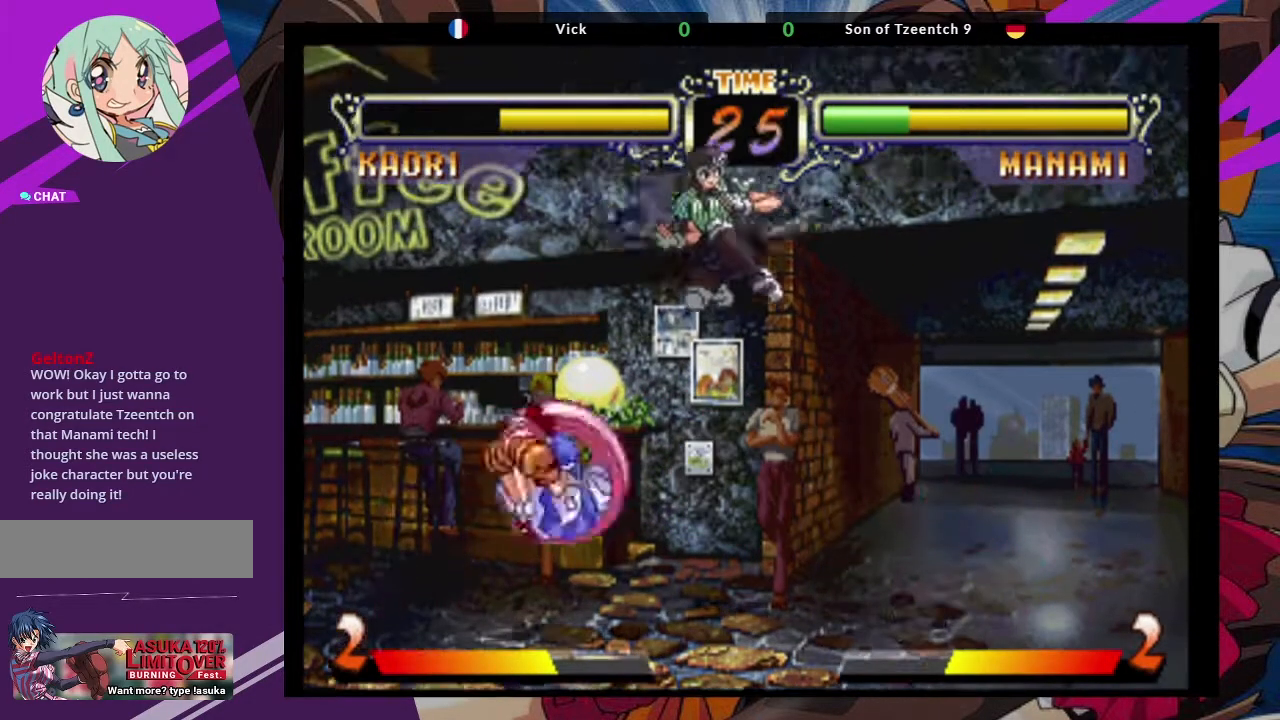
{"dt_ms": 500, "buttons": [], "left_stick": "center", "events": [[50, "CIRCLE", "down"], [183, "CIRCLE", "up"]]}
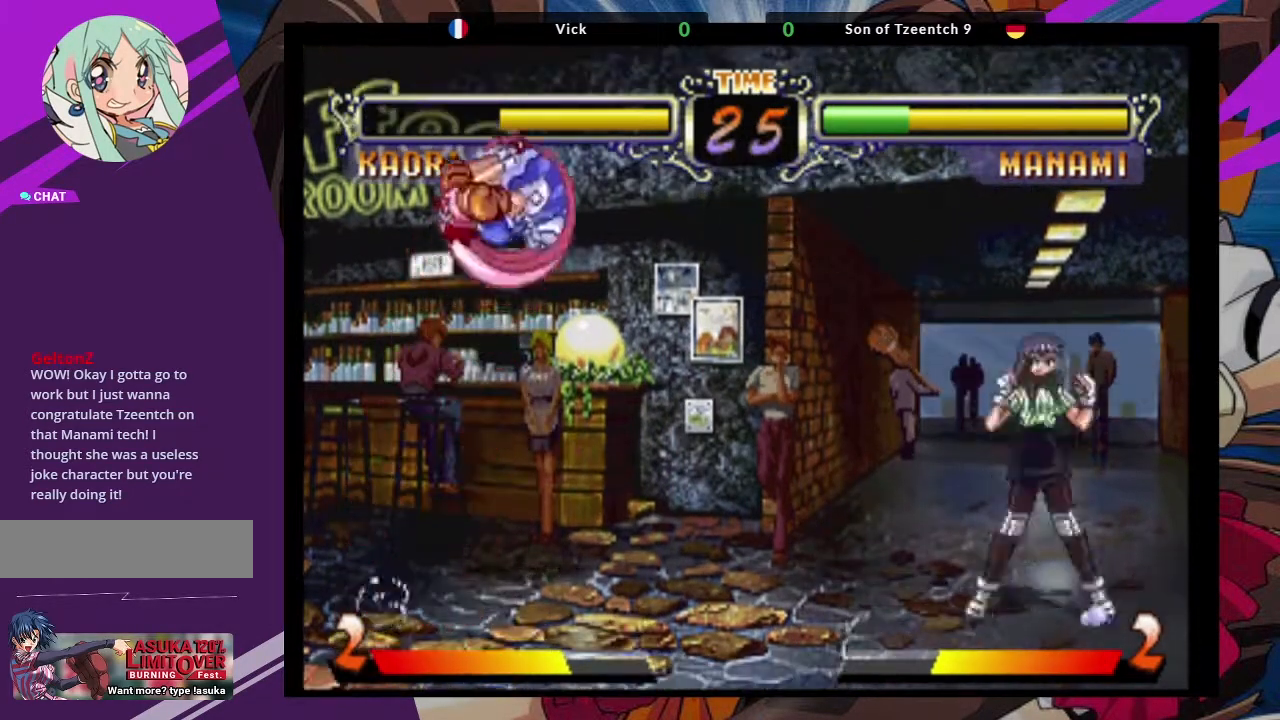
{"dt_ms": 500, "buttons": ["CIRCLE"], "left_stick": "center"}
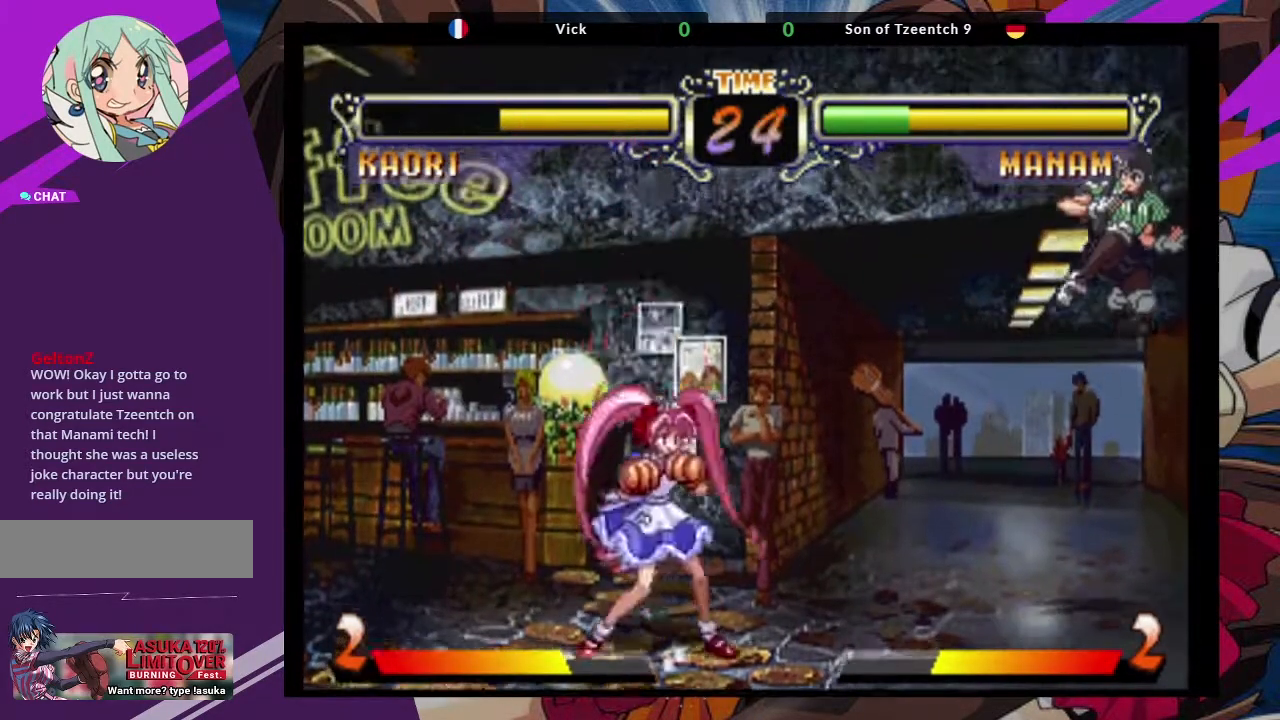
{"dt_ms": 500, "buttons": [], "left_stick": "center", "events": [[67, "CIRCLE", "up"], [217, "left_stick", "down-right"], [367, "CROSS", "down"], [383, "CIRCLE", "down"], [383, "left_stick", "center"], [467, "CIRCLE", "up"], [467, "CROSS", "up"]]}
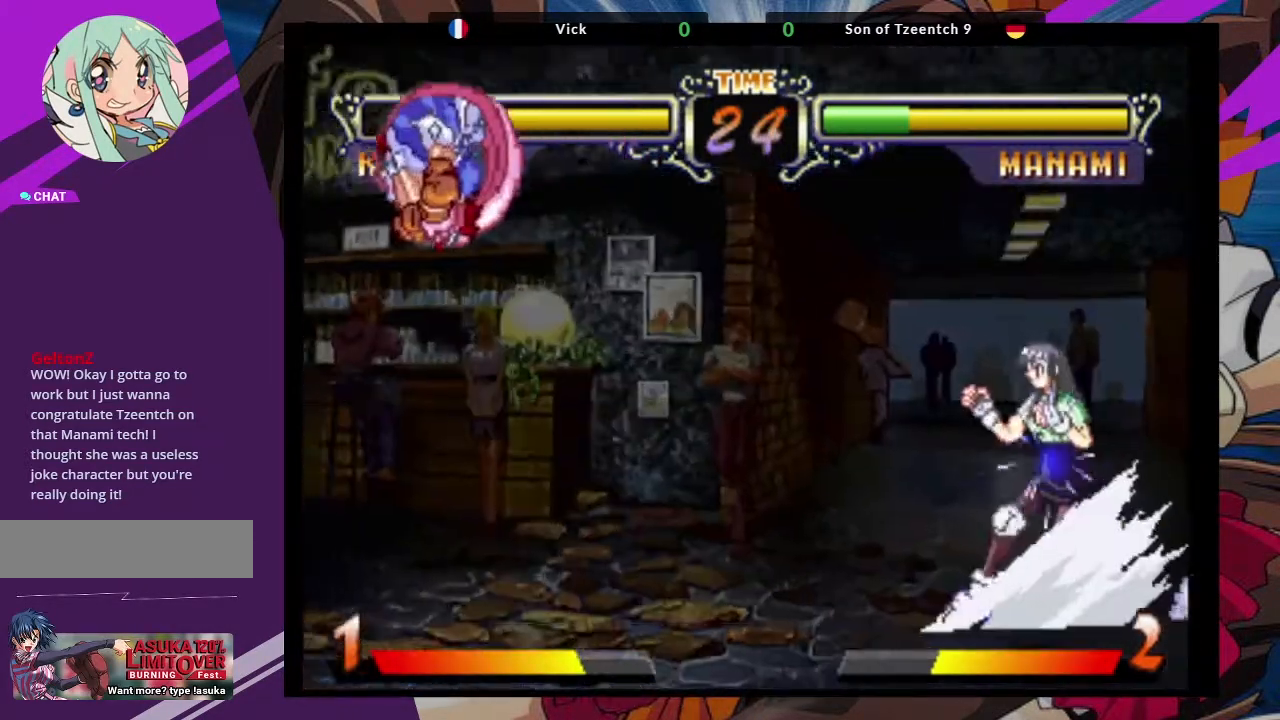
{"dt_ms": 500, "buttons": [], "left_stick": "center", "events": []}
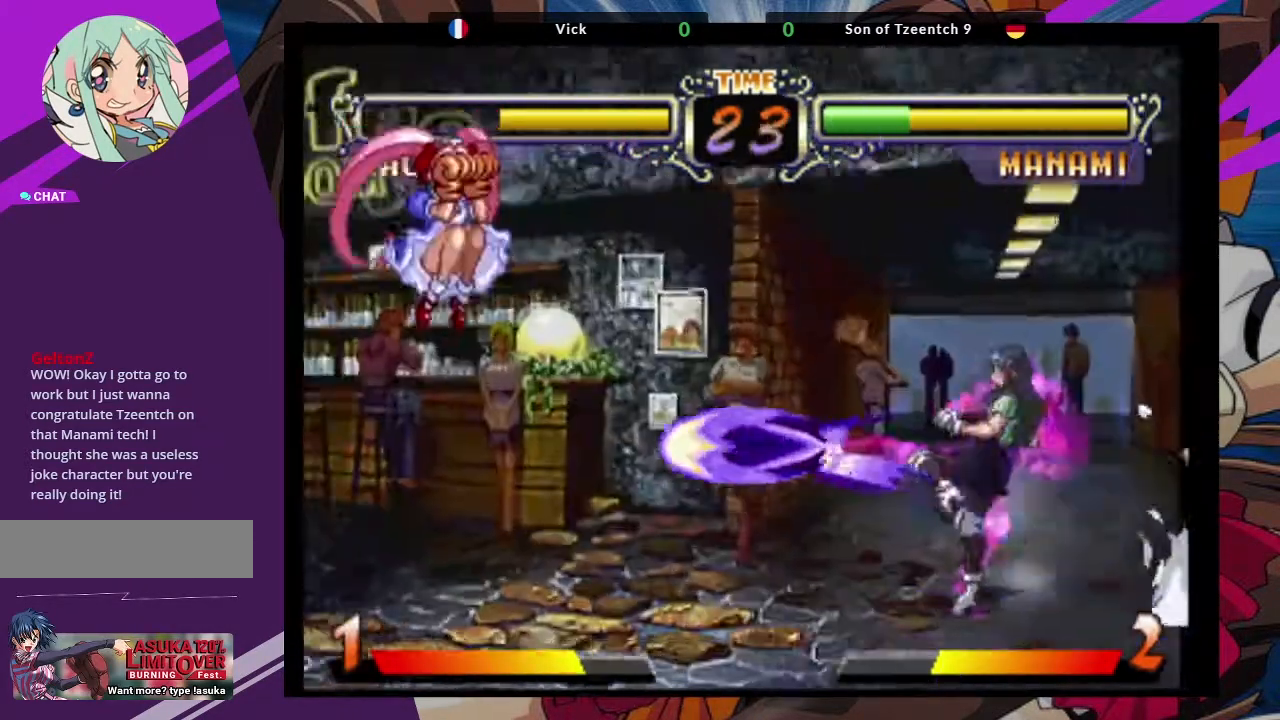
{"dt_ms": 500, "buttons": [], "left_stick": "center", "events": []}
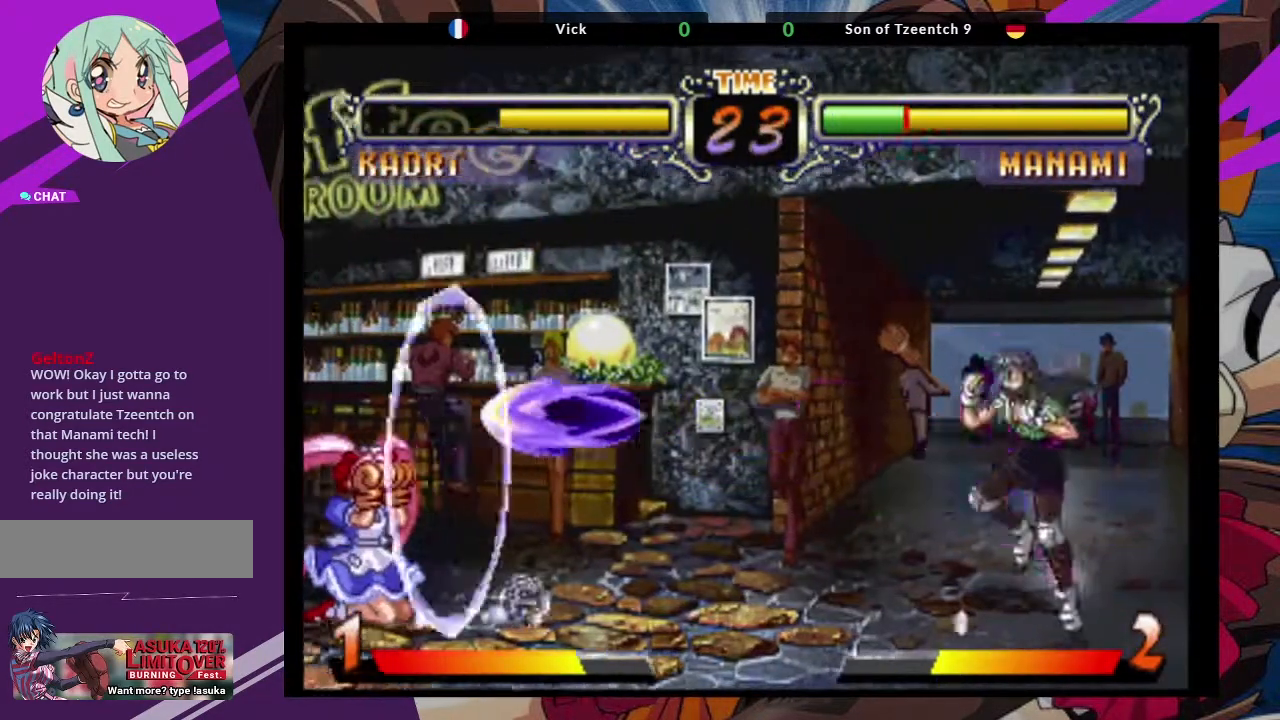
{"dt_ms": 500, "buttons": [], "left_stick": "up-left", "events": [[250, "left_stick", "down-right"], [367, "left_stick", "up-left"]]}
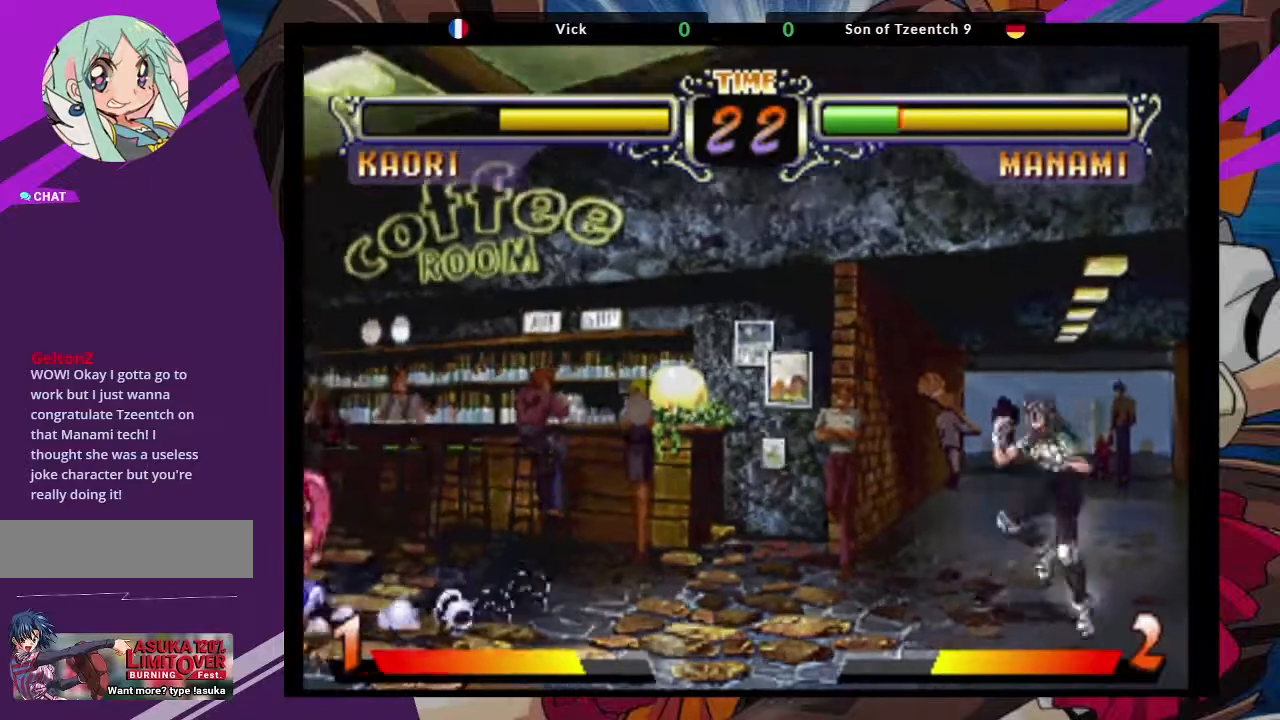
{"dt_ms": 500, "buttons": ["CIRCLE"], "left_stick": "center", "events": [[33, "left_stick", "center"], [450, "CIRCLE", "down"]]}
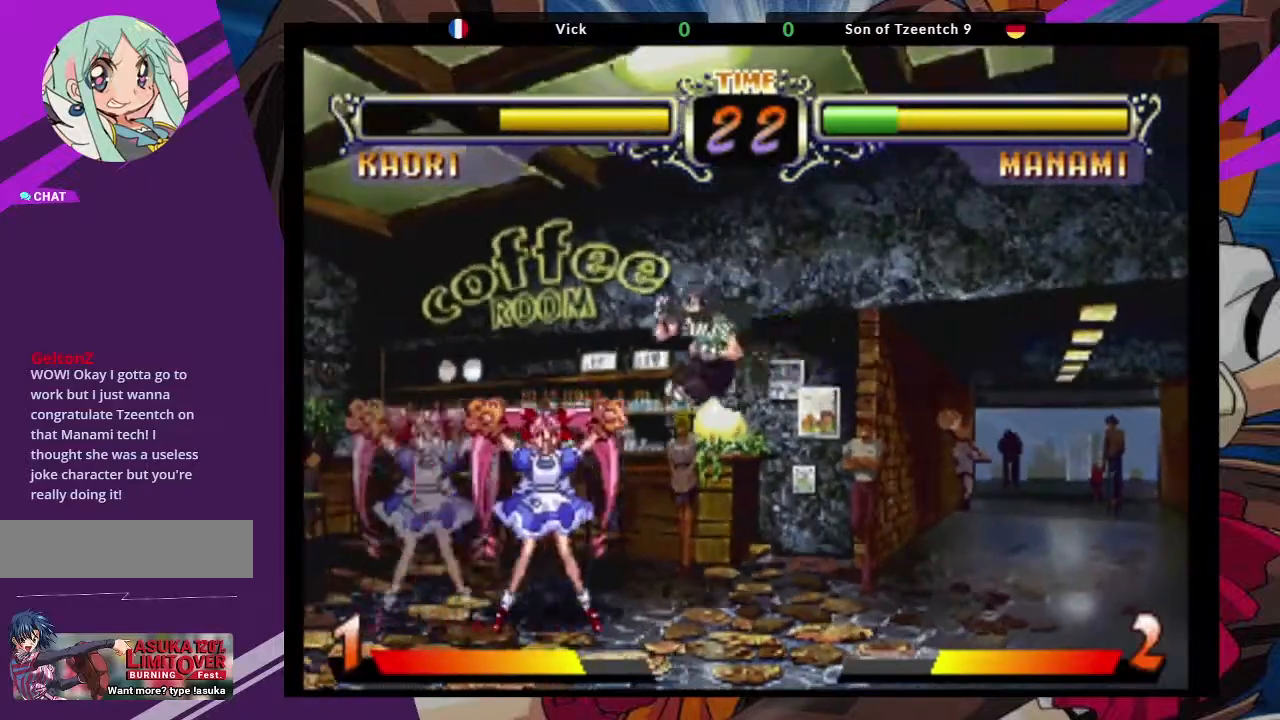
{"dt_ms": 500, "buttons": [], "left_stick": "down", "events": [[67, "CIRCLE", "up"], [233, "left_stick", "down"]]}
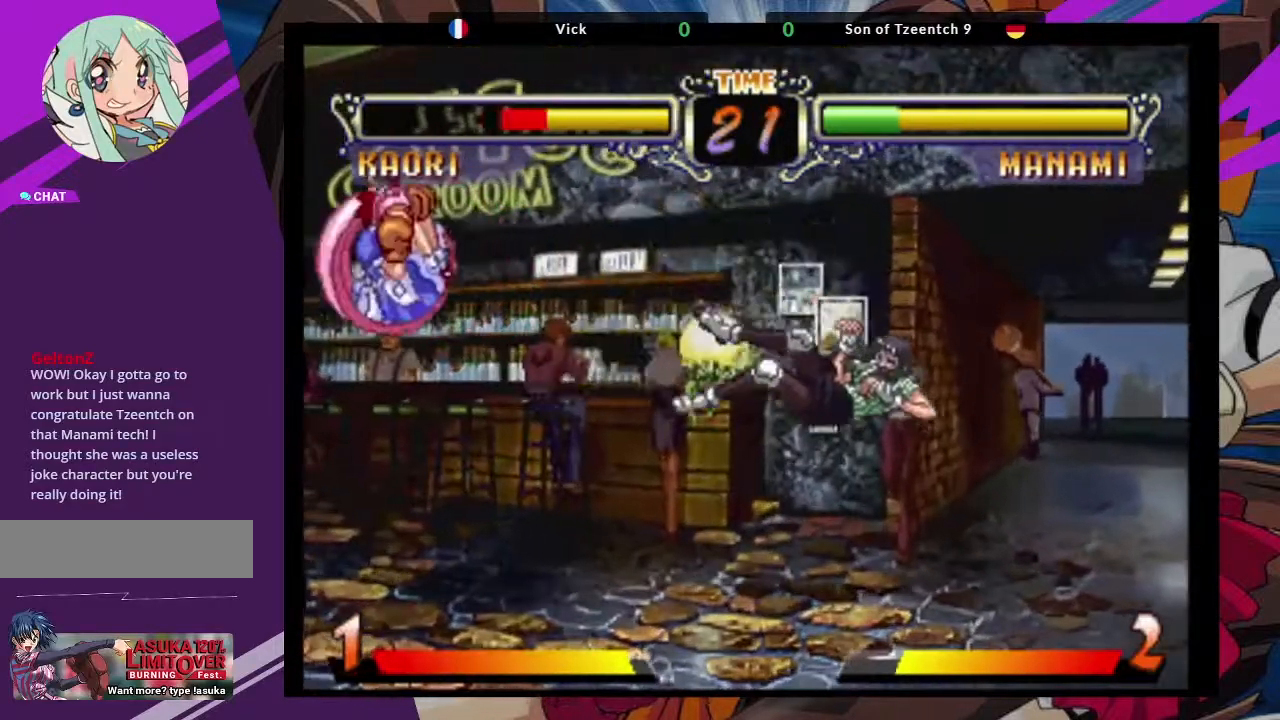
{"dt_ms": 500, "buttons": [], "left_stick": "down-right", "events": [[200, "SQUARE", "down"], [233, "left_stick", "down-right"], [333, "SQUARE", "up"]]}
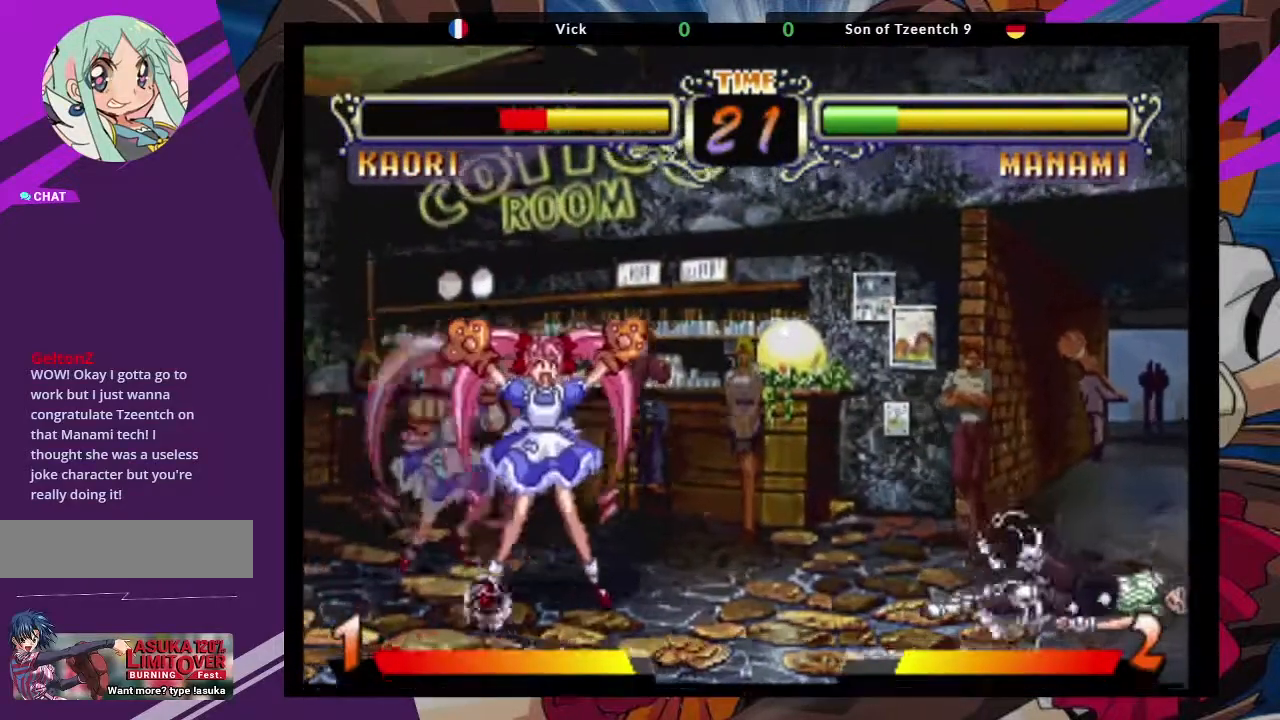
{"dt_ms": 1000, "buttons": ["TRIANGLE"], "left_stick": "left"}
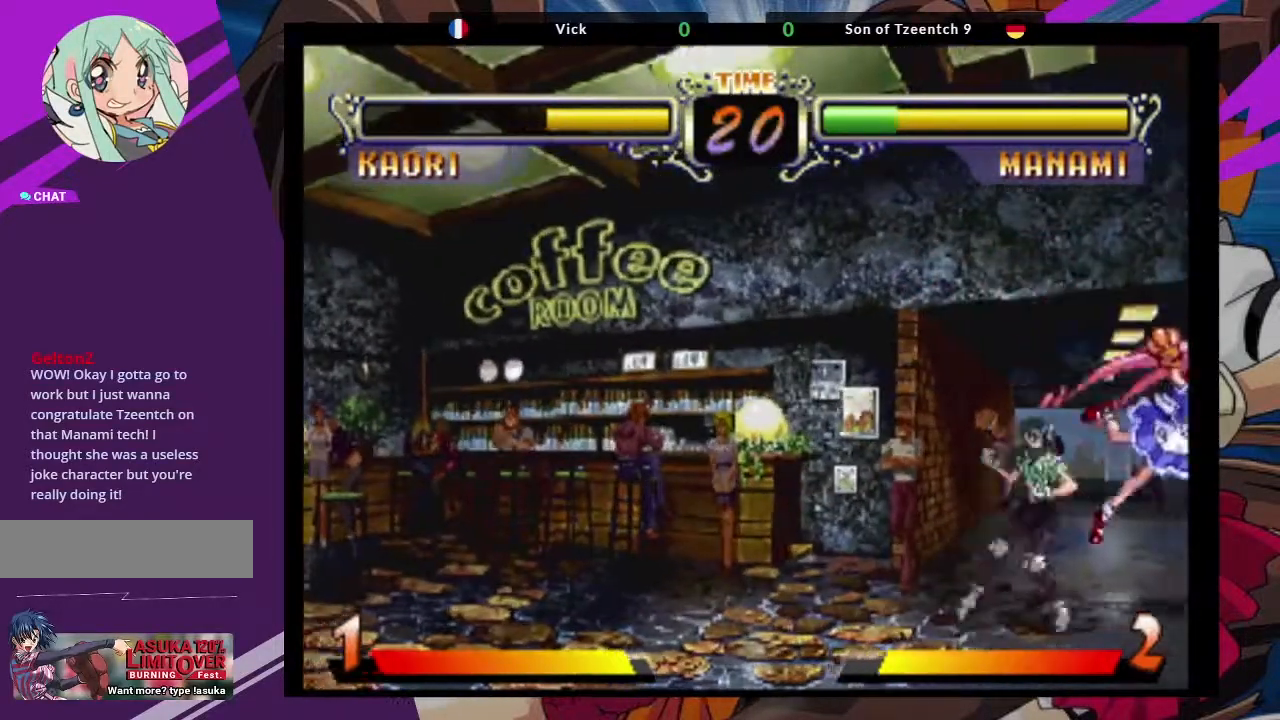
{"dt_ms": 500, "buttons": [], "left_stick": "down-left", "events": [[50, "TRIANGLE", "up"], [117, "left_stick", "down-left"], [333, "CIRCLE", "down"], [433, "CIRCLE", "up"]]}
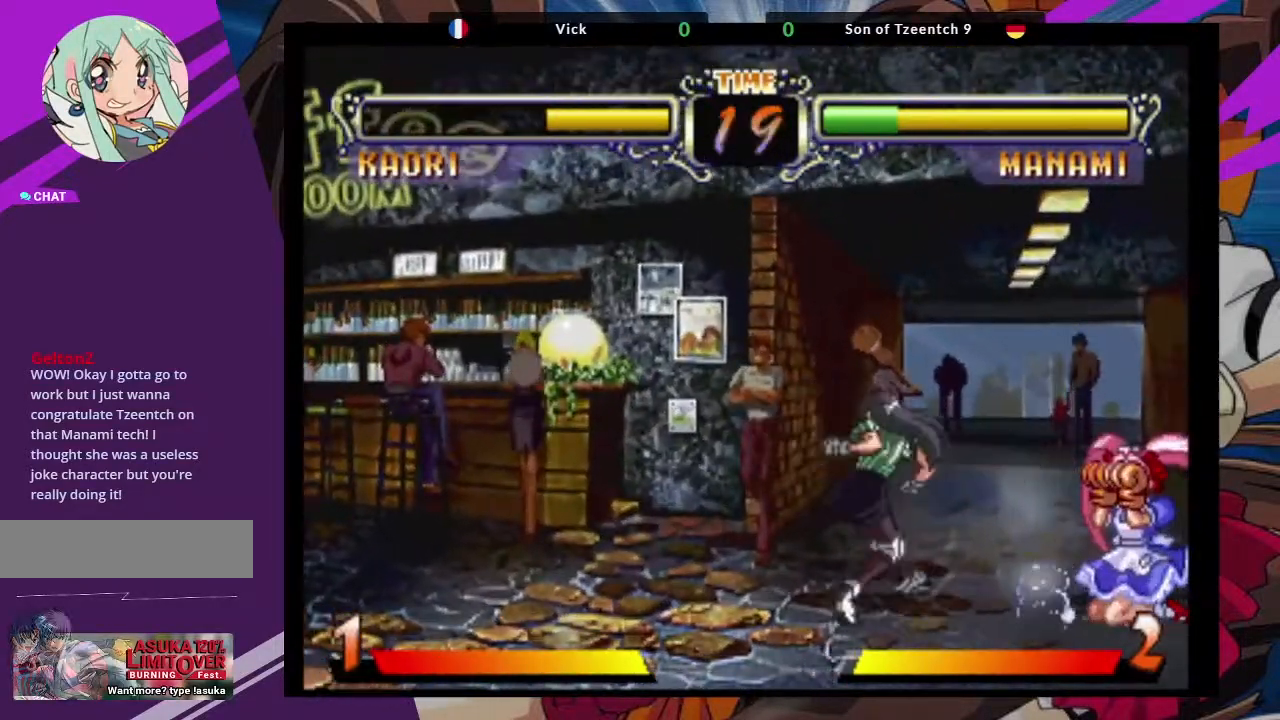
{"dt_ms": 500, "buttons": [], "left_stick": "down-left", "events": [[17, "CIRCLE", "down"], [117, "CIRCLE", "up"], [200, "CIRCLE", "down"], [283, "CIRCLE", "up"]]}
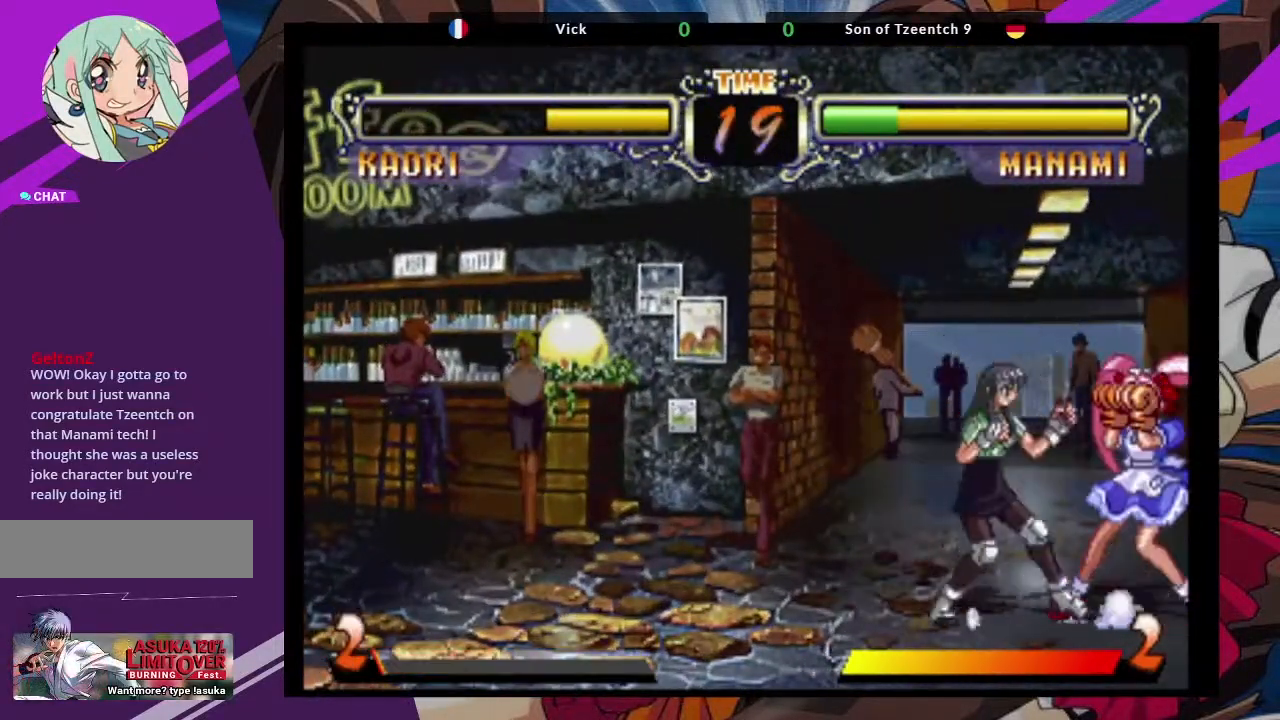
{"dt_ms": 500, "buttons": [], "left_stick": "down-left", "events": [[150, "CROSS", "down"], [267, "CROSS", "up"]]}
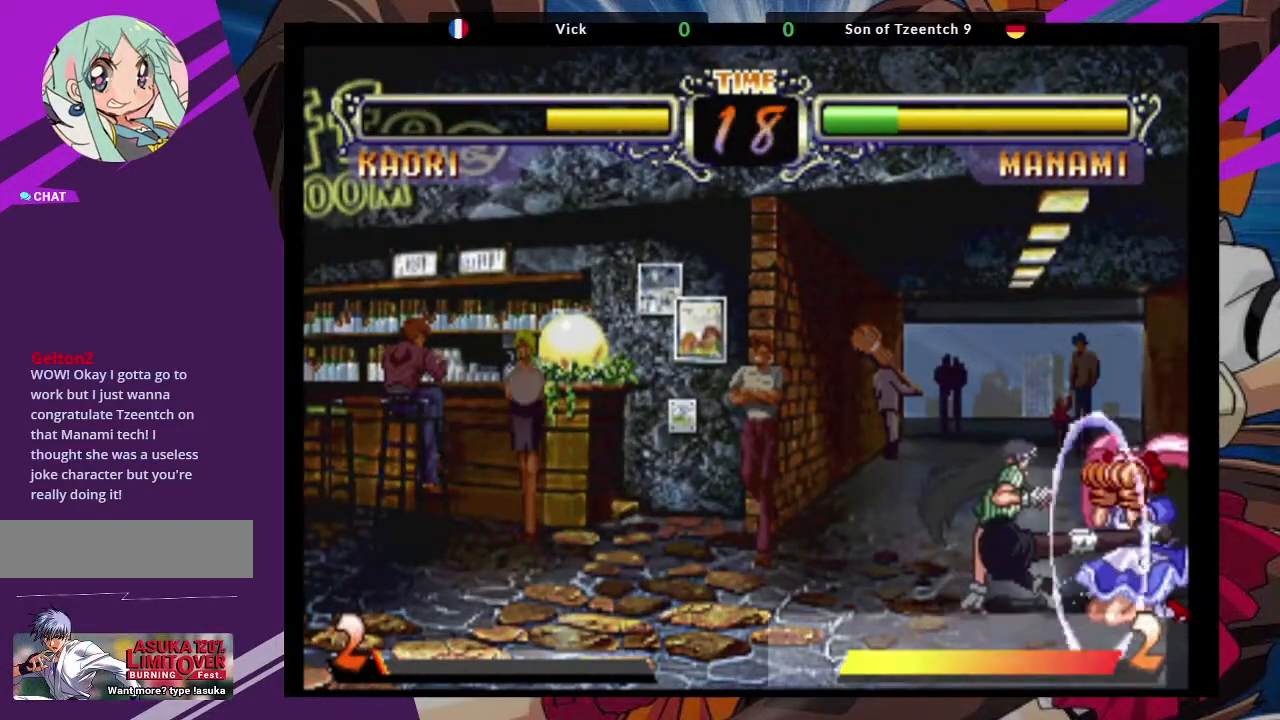
{"dt_ms": 500, "buttons": [], "left_stick": "down-left", "events": [[50, "CROSS", "down"], [167, "CROSS", "up"], [250, "CROSS", "down"], [350, "CROSS", "up"]]}
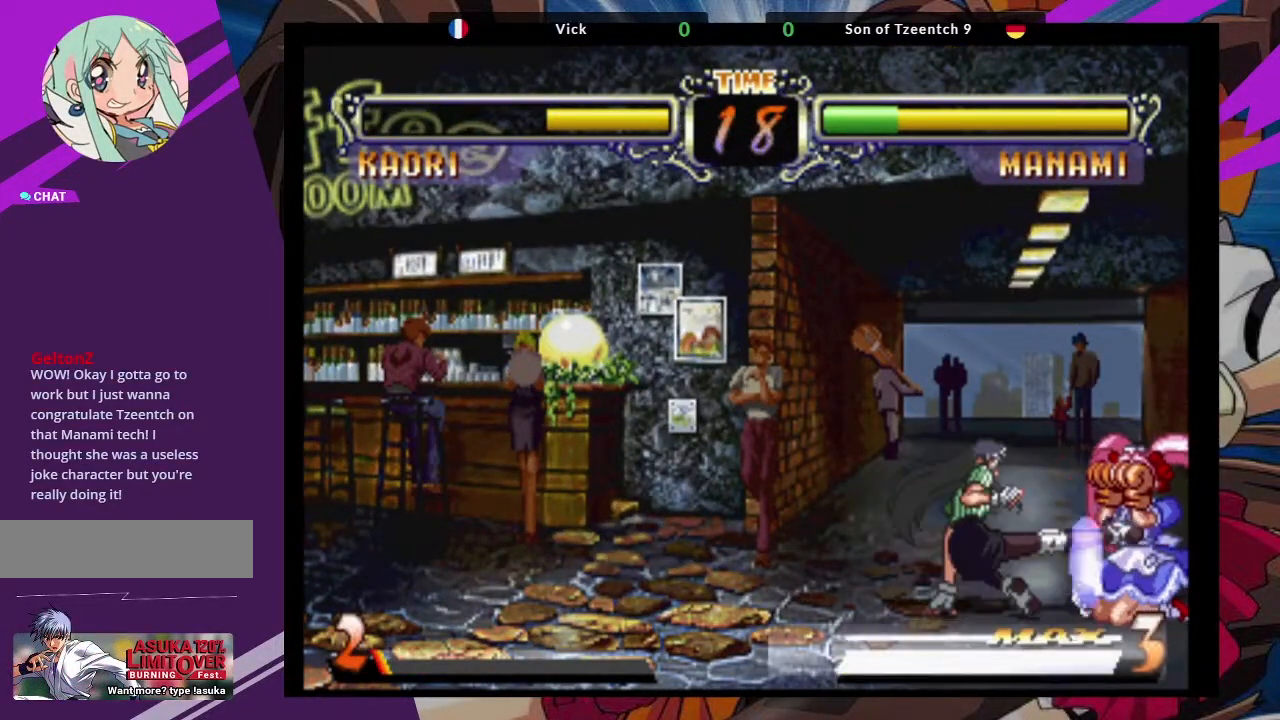
{"dt_ms": 500, "buttons": ["TRIANGLE"], "left_stick": "center", "events": [[67, "left_stick", "center"], [150, "TRIANGLE", "down"], [233, "TRIANGLE", "up"], [317, "TRIANGLE", "down"], [400, "TRIANGLE", "up"], [450, "TRIANGLE", "down"]]}
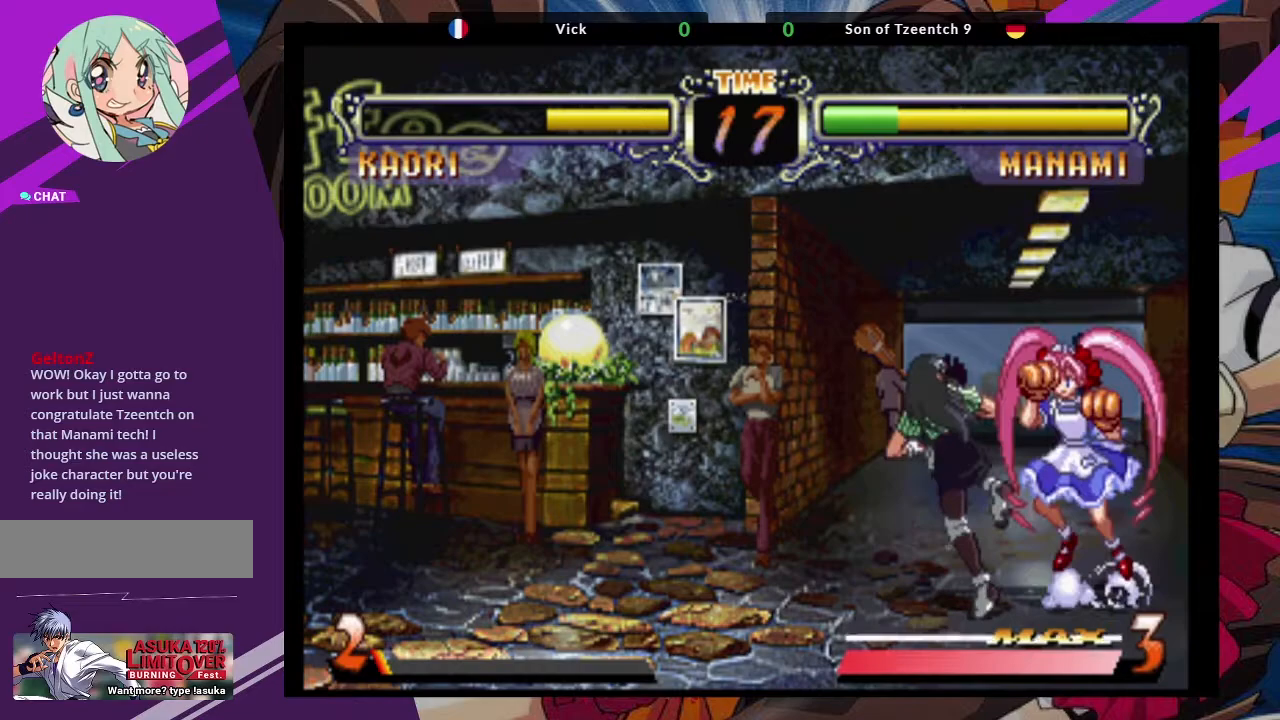
{"dt_ms": 500, "buttons": ["CIRCLE"], "left_stick": "down-left", "events": [[50, "TRIANGLE", "up"], [133, "left_stick", "down-left"], [483, "CIRCLE", "down"]]}
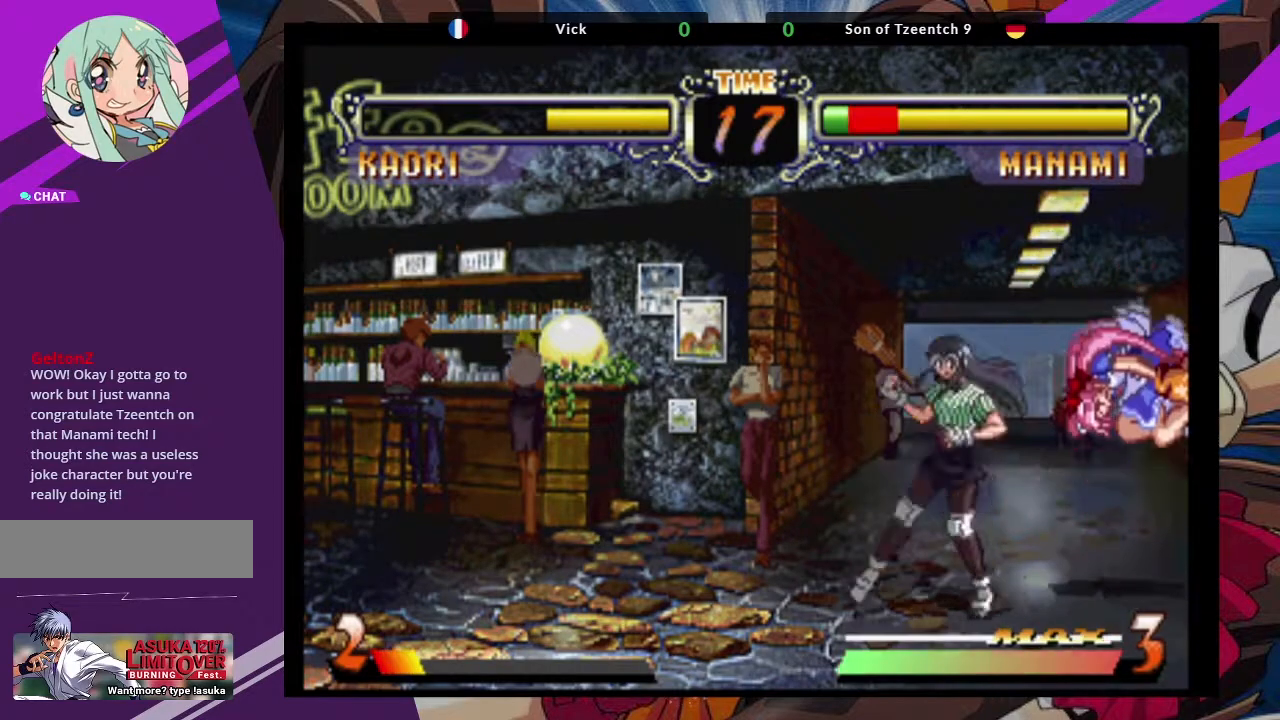
{"dt_ms": 500, "buttons": [], "left_stick": "down-left", "events": [[100, "CIRCLE", "up"], [183, "CIRCLE", "down"], [267, "CIRCLE", "up"], [350, "CIRCLE", "down"], [433, "CIRCLE", "up"]]}